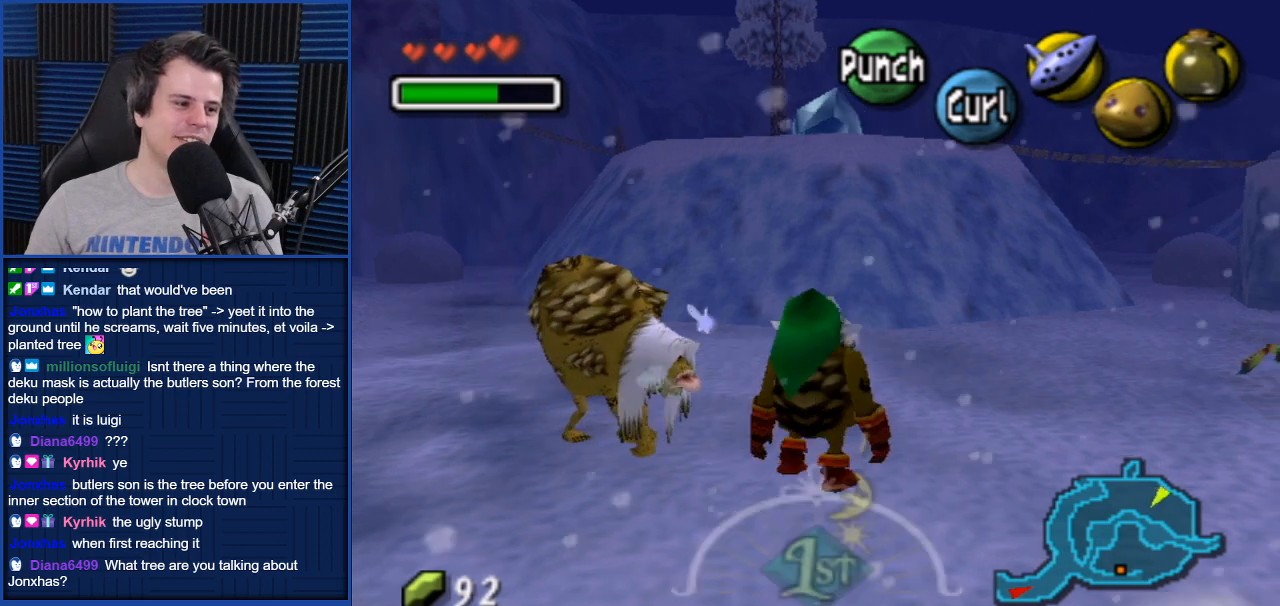
Gameplay with a controller (Nintendo layout); each line is a JSON object with the inputs held at the frame after it. "events" lists button and stick changes between this image and that frame as [ms after this image, input, new state], when the widget could be followed in between. Not read: L3 R3.
{"buttons": [], "left_stick": "center", "right_stick": "center", "events": [[34, "left_stick", "left"], [134, "left_stick", "center"], [300, "A", "down"], [367, "A", "up"]]}
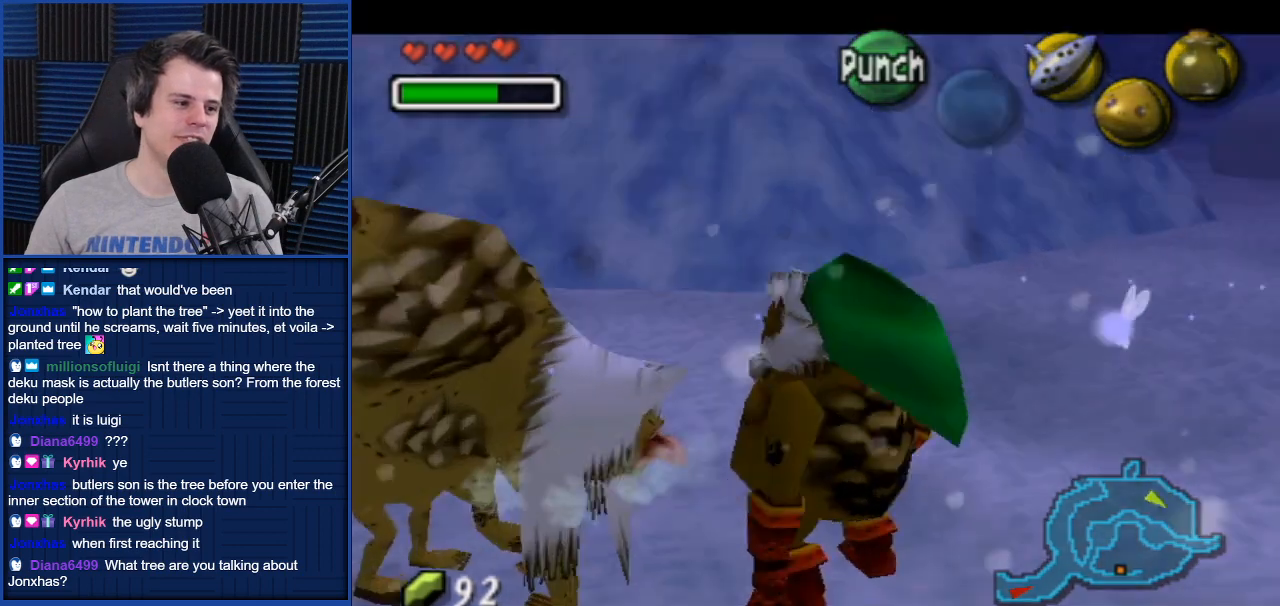
{"buttons": [], "left_stick": "center", "right_stick": "center", "events": []}
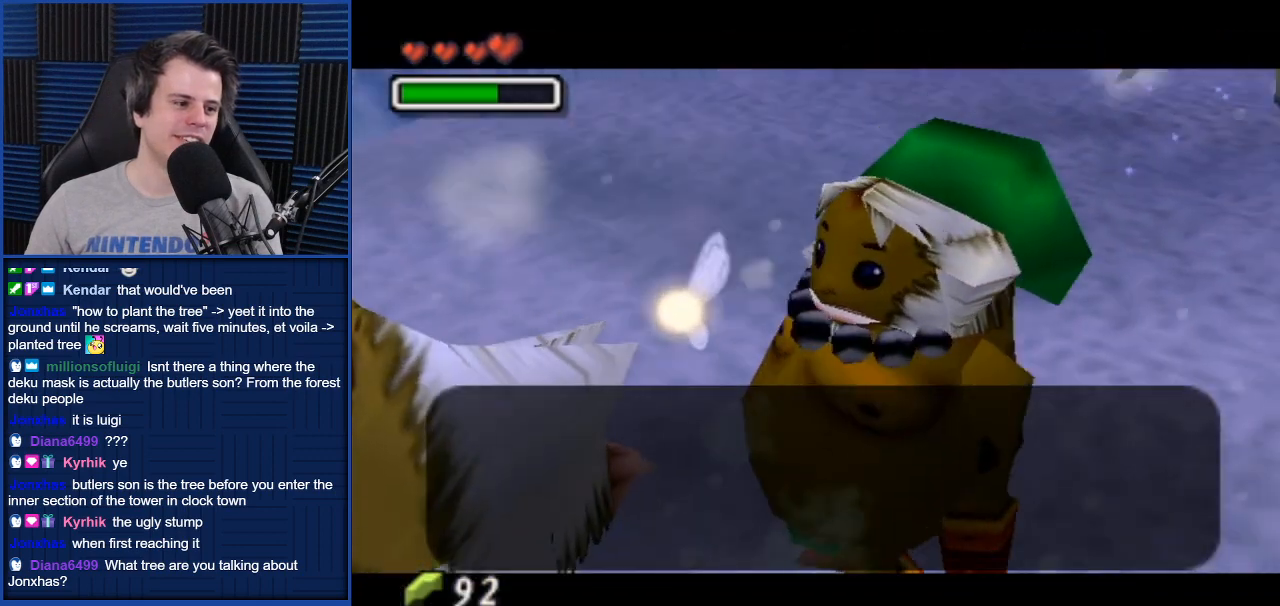
{"buttons": [], "left_stick": "center", "right_stick": "center", "events": [[267, "A", "down"], [334, "A", "up"]]}
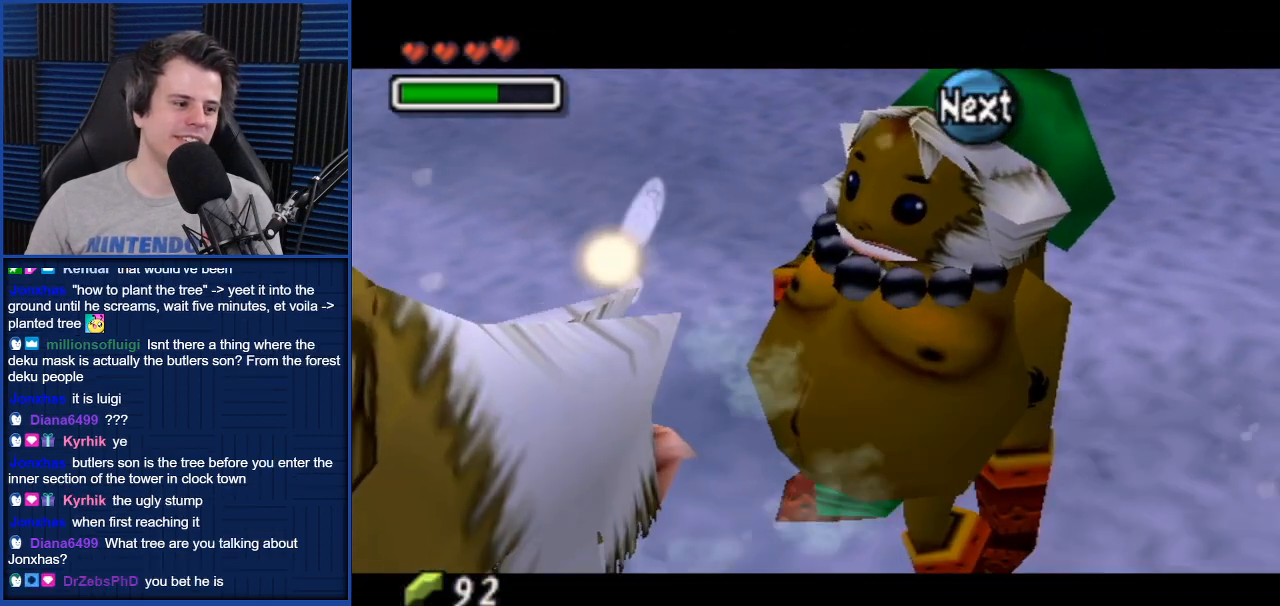
{"buttons": [], "left_stick": "center", "right_stick": "center", "events": []}
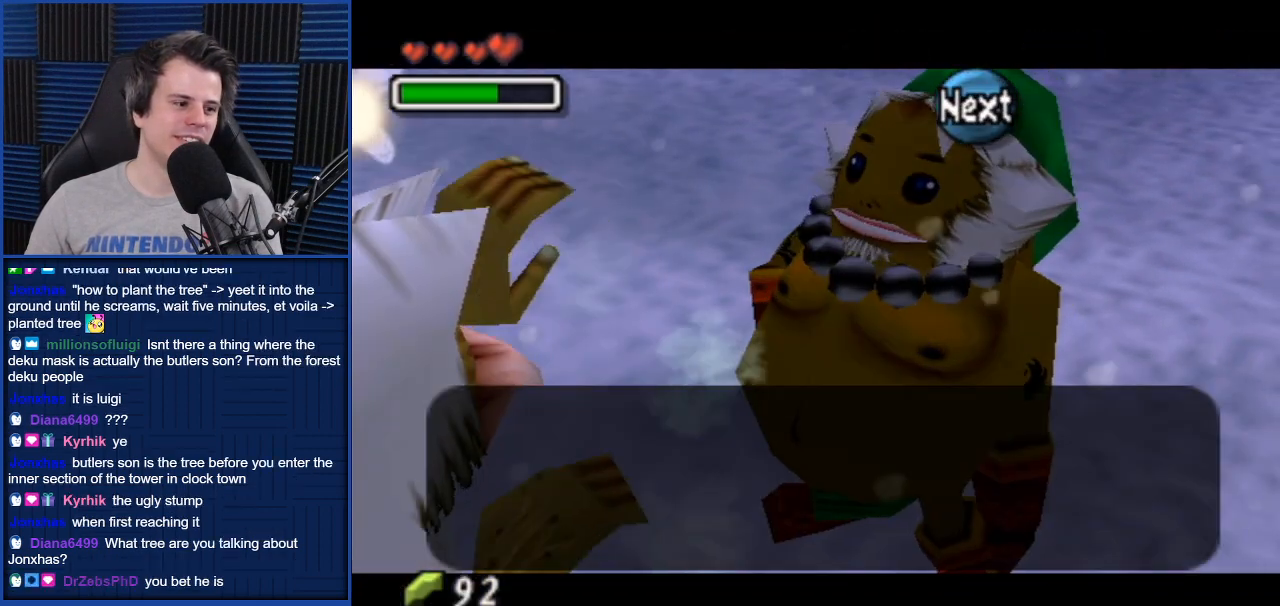
{"buttons": [], "left_stick": "center", "right_stick": "center", "events": [[134, "A", "down"], [200, "A", "up"]]}
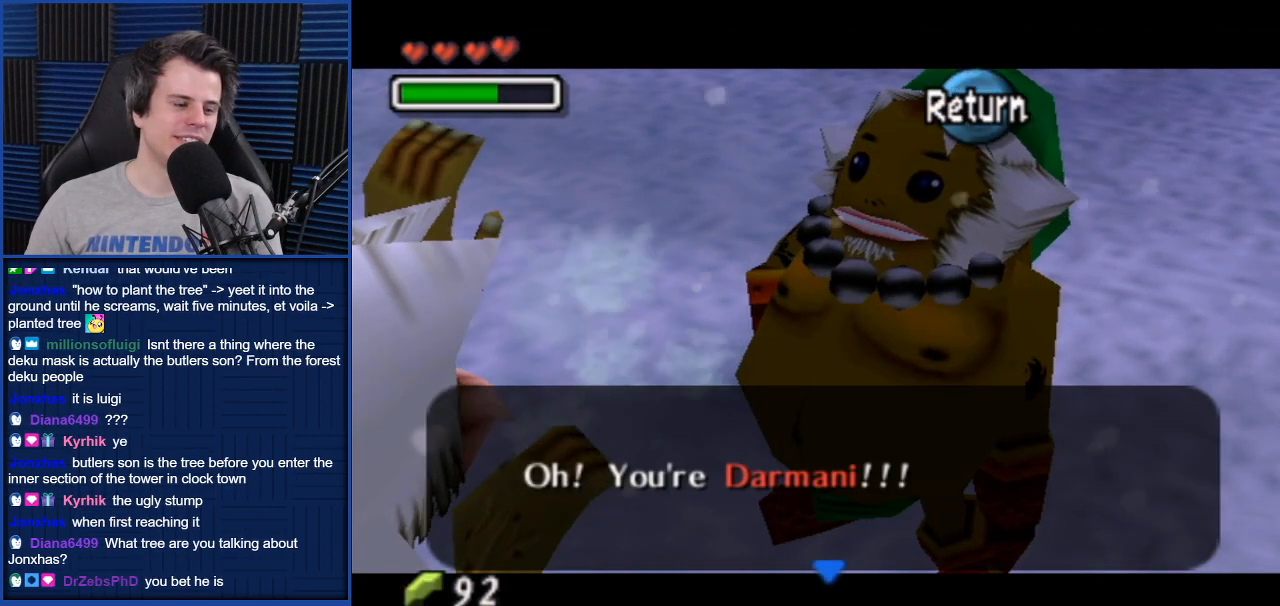
{"buttons": ["A"], "left_stick": "center", "right_stick": "center", "events": [[433, "A", "down"]]}
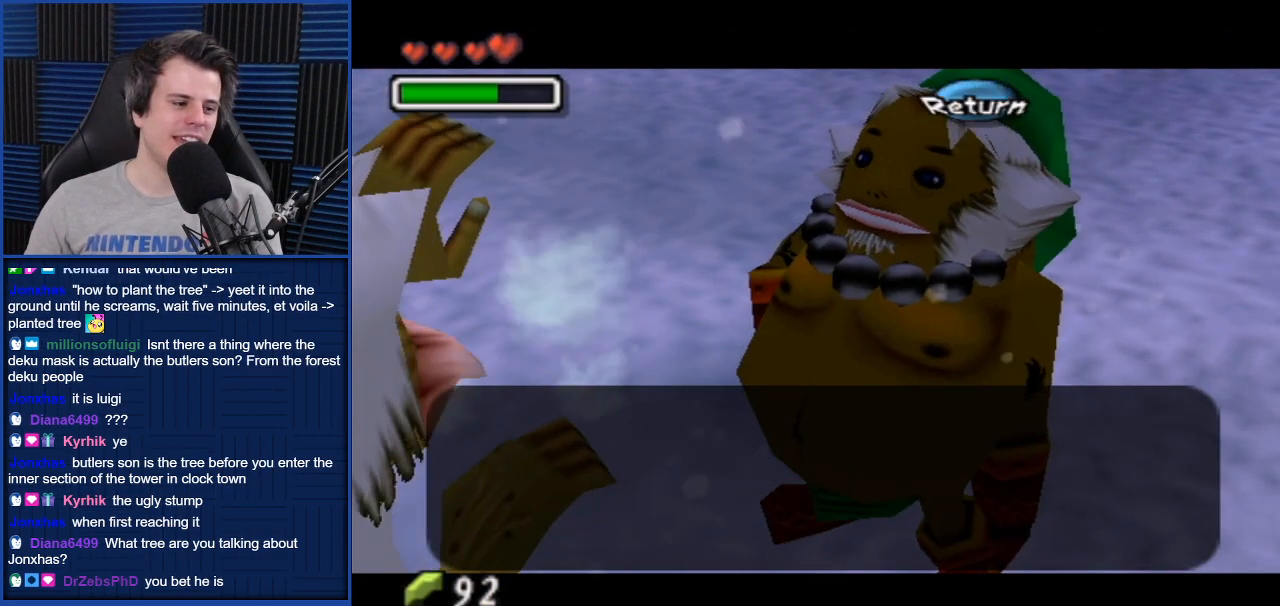
{"buttons": ["A"], "left_stick": "center", "right_stick": "center", "events": [[100, "A", "up"], [434, "A", "down"]]}
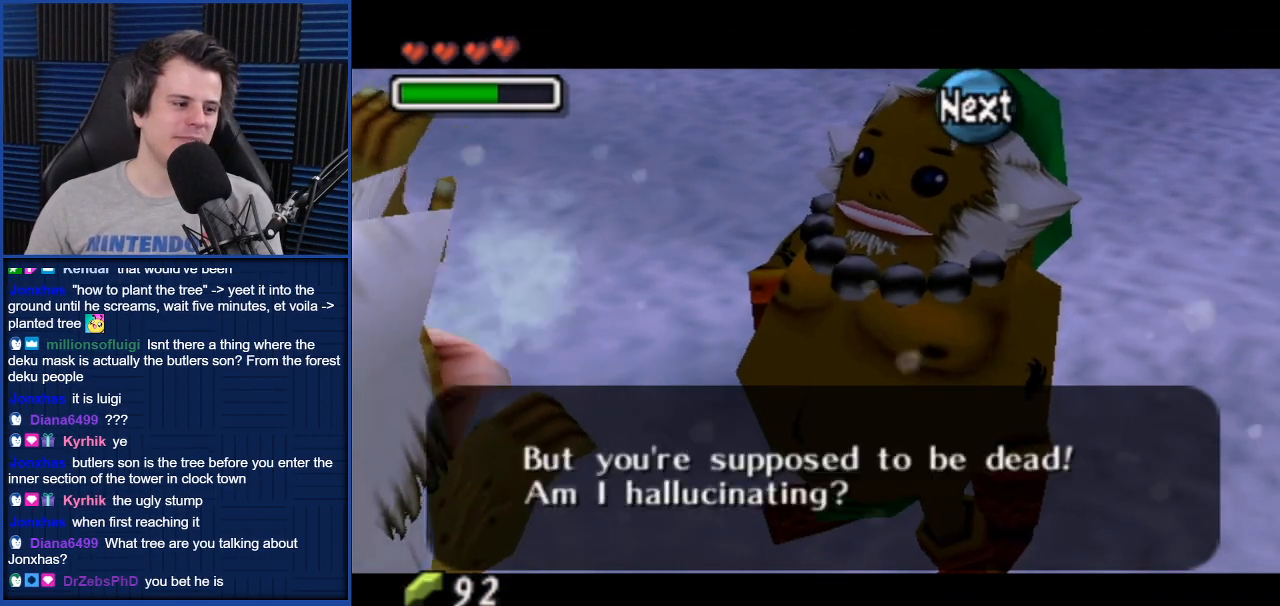
{"buttons": [], "left_stick": "center", "right_stick": "center", "events": [[66, "A", "up"]]}
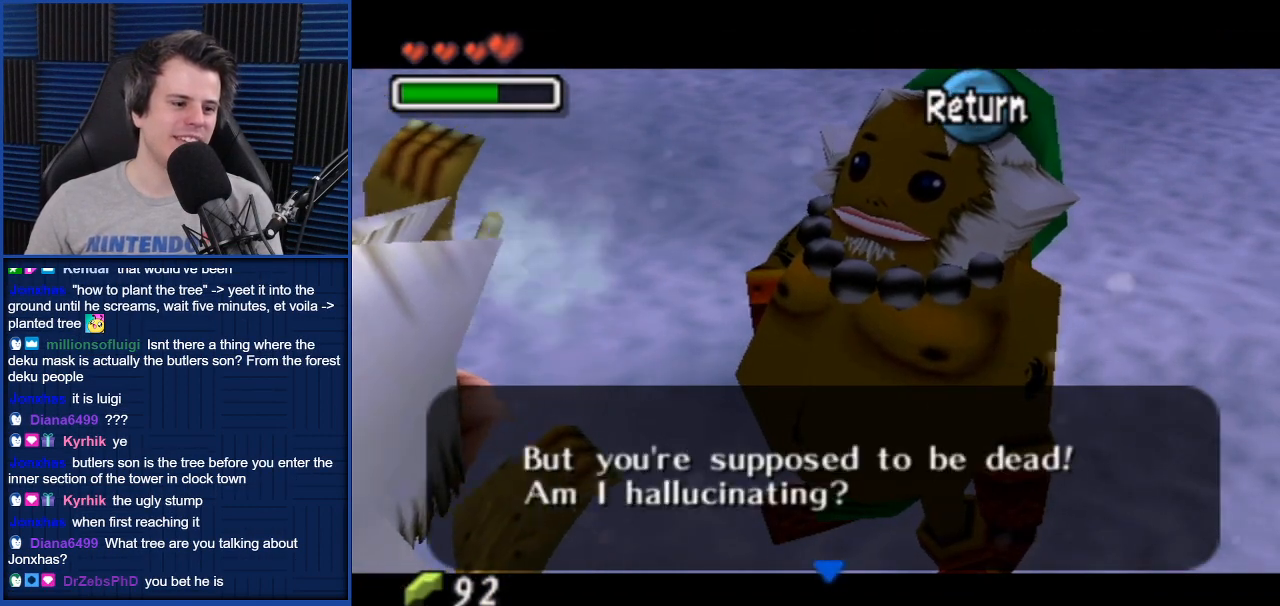
{"buttons": [], "left_stick": "center", "right_stick": "center", "events": []}
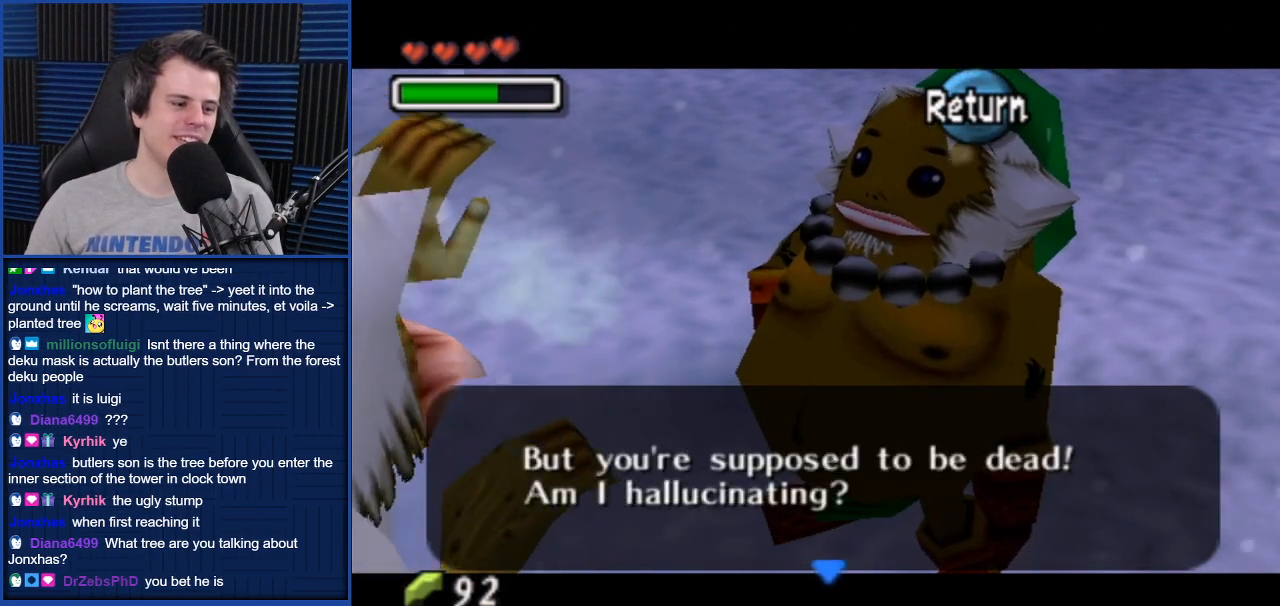
{"buttons": [], "left_stick": "center", "right_stick": "center", "events": [[300, "A", "down"], [500, "A", "up"]]}
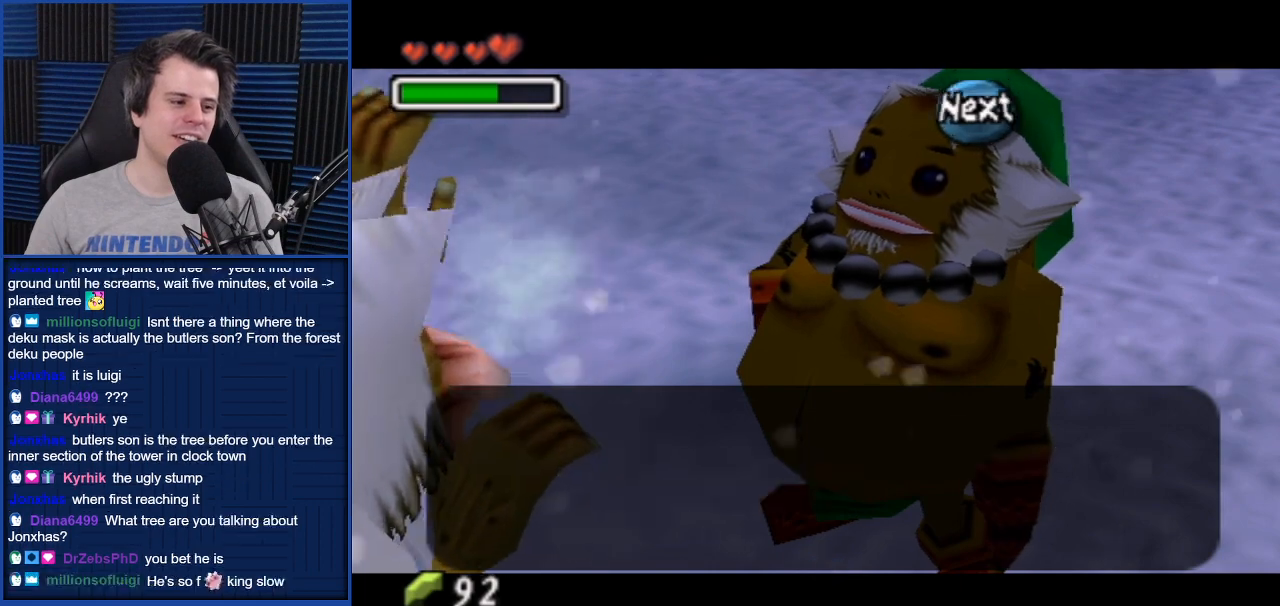
{"buttons": [], "left_stick": "center", "right_stick": "center", "events": [[300, "A", "down"], [501, "A", "up"]]}
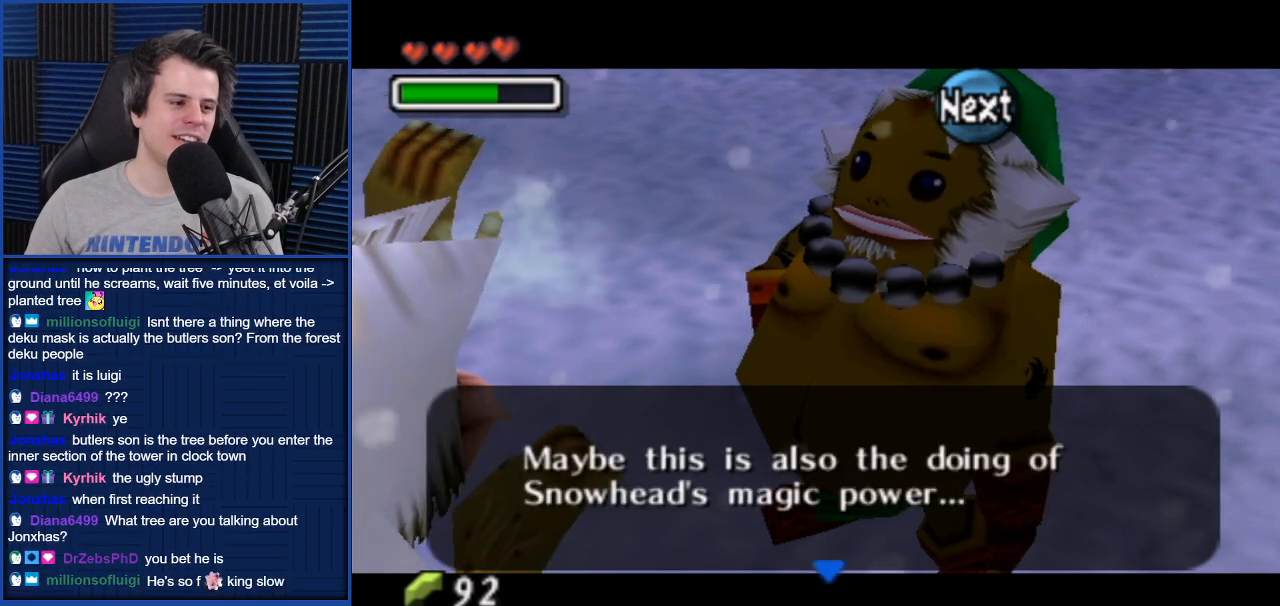
{"buttons": [], "left_stick": "center", "right_stick": "center", "events": []}
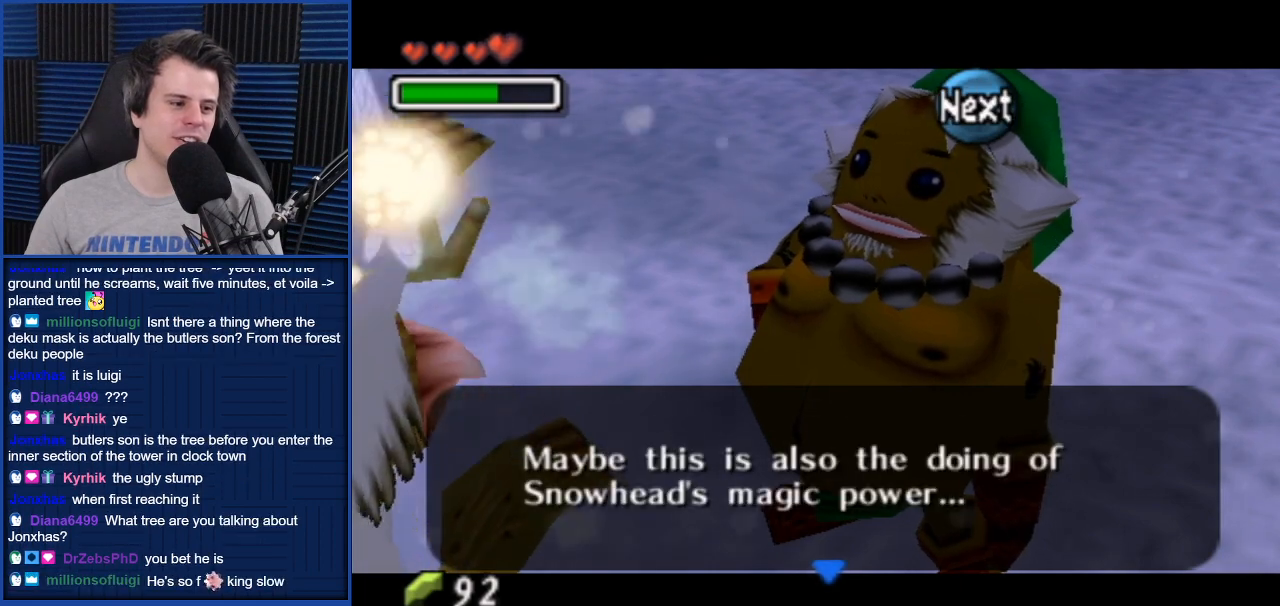
{"buttons": [], "left_stick": "center", "right_stick": "center", "events": []}
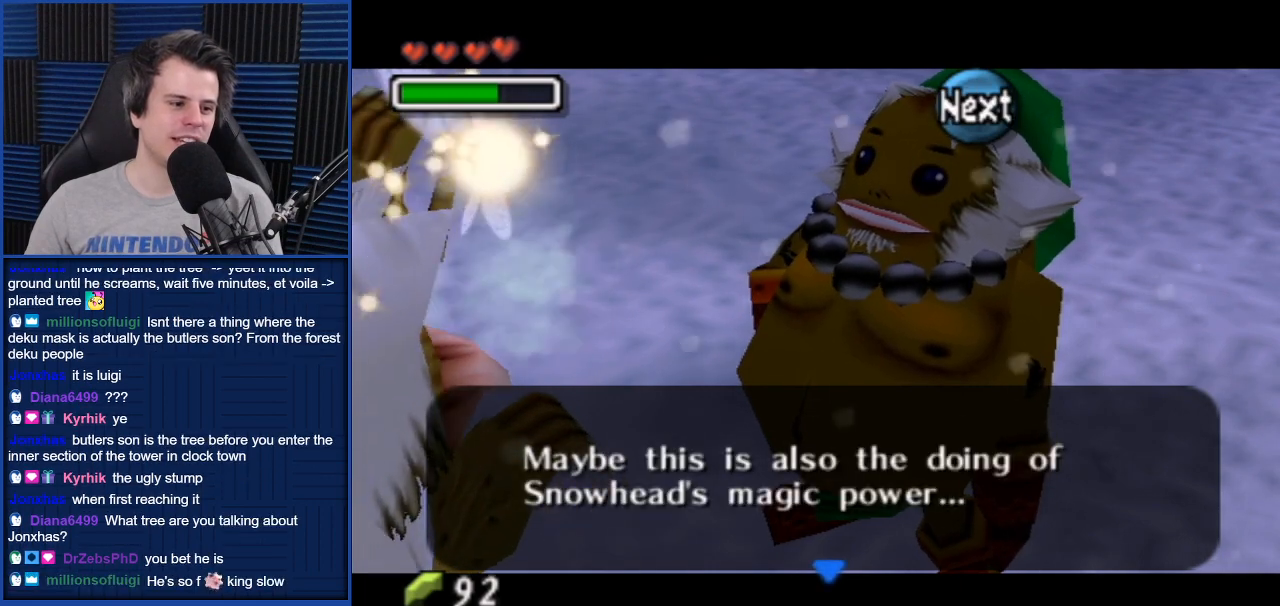
{"buttons": [], "left_stick": "center", "right_stick": "center", "events": []}
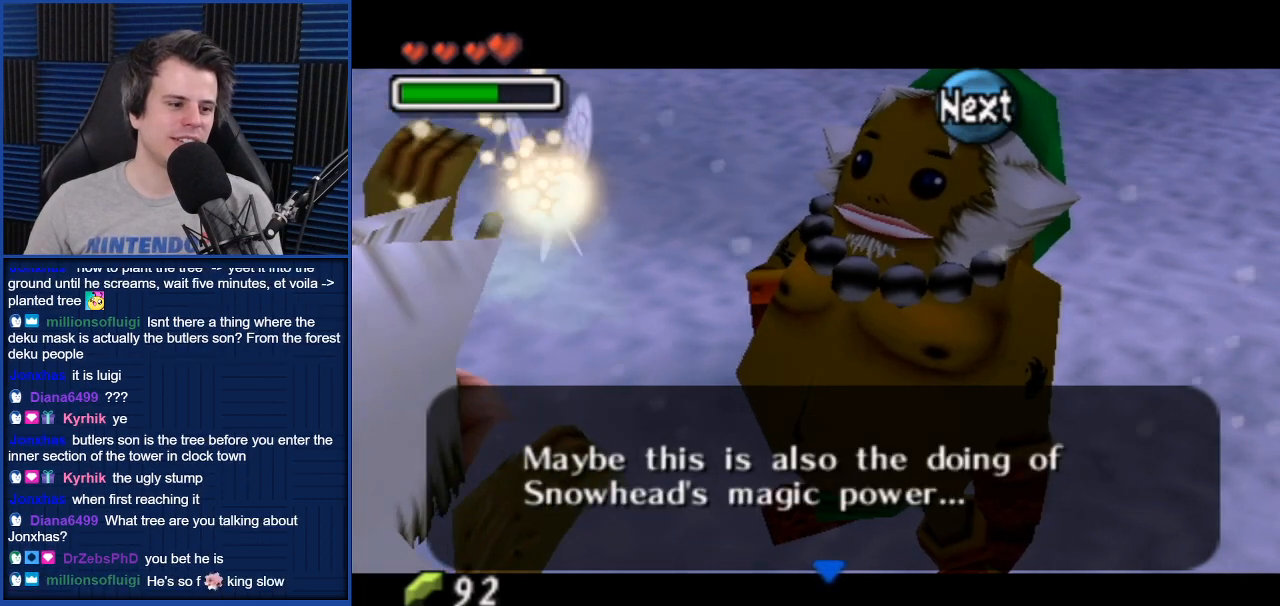
{"buttons": [], "left_stick": "center", "right_stick": "center", "events": [[234, "A", "down"], [401, "A", "up"]]}
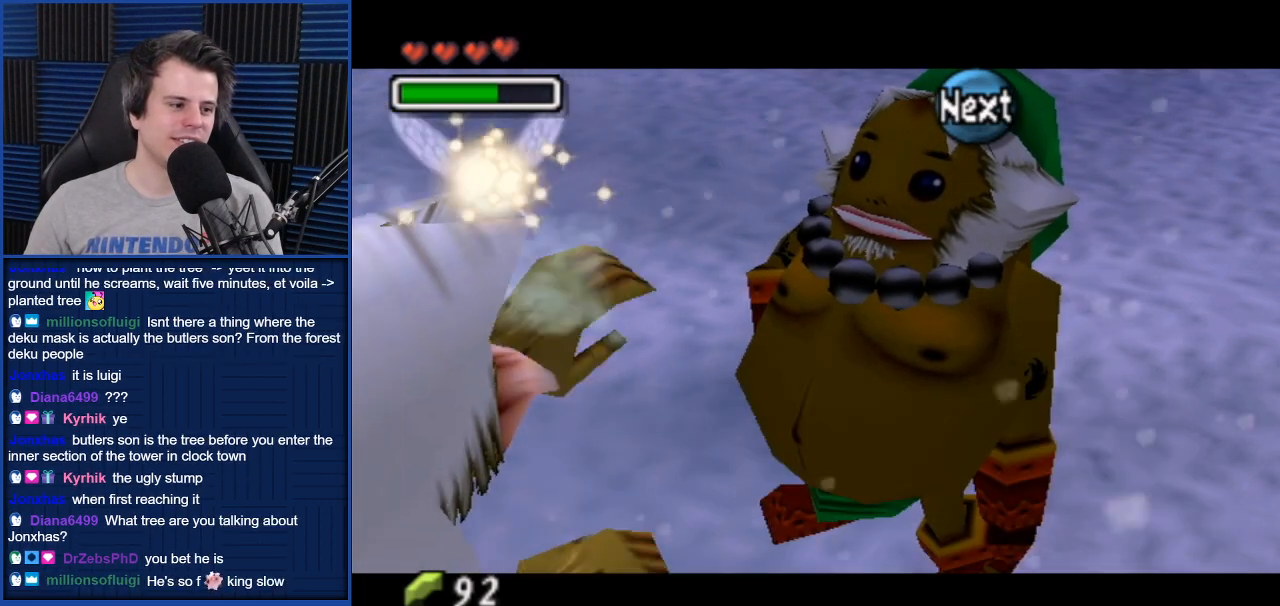
{"buttons": [], "left_stick": "center", "right_stick": "center", "events": []}
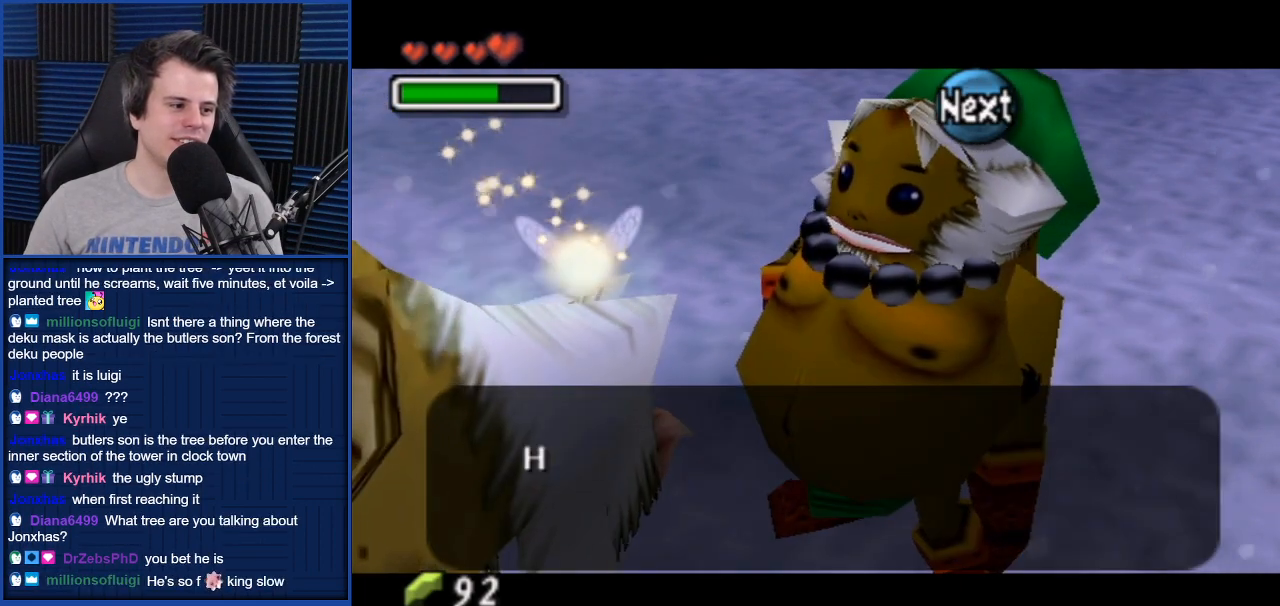
{"buttons": [], "left_stick": "center", "right_stick": "center", "events": [[133, "A", "down"], [267, "A", "up"]]}
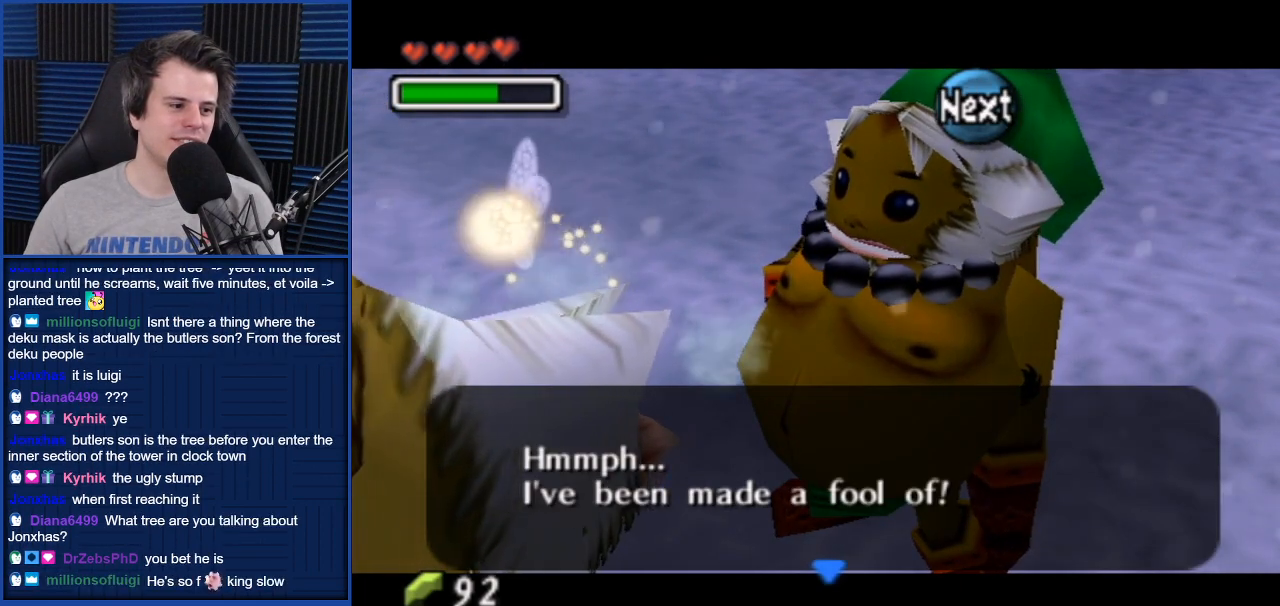
{"buttons": [], "left_stick": "center", "right_stick": "center", "events": [[401, "A", "down"], [467, "A", "up"]]}
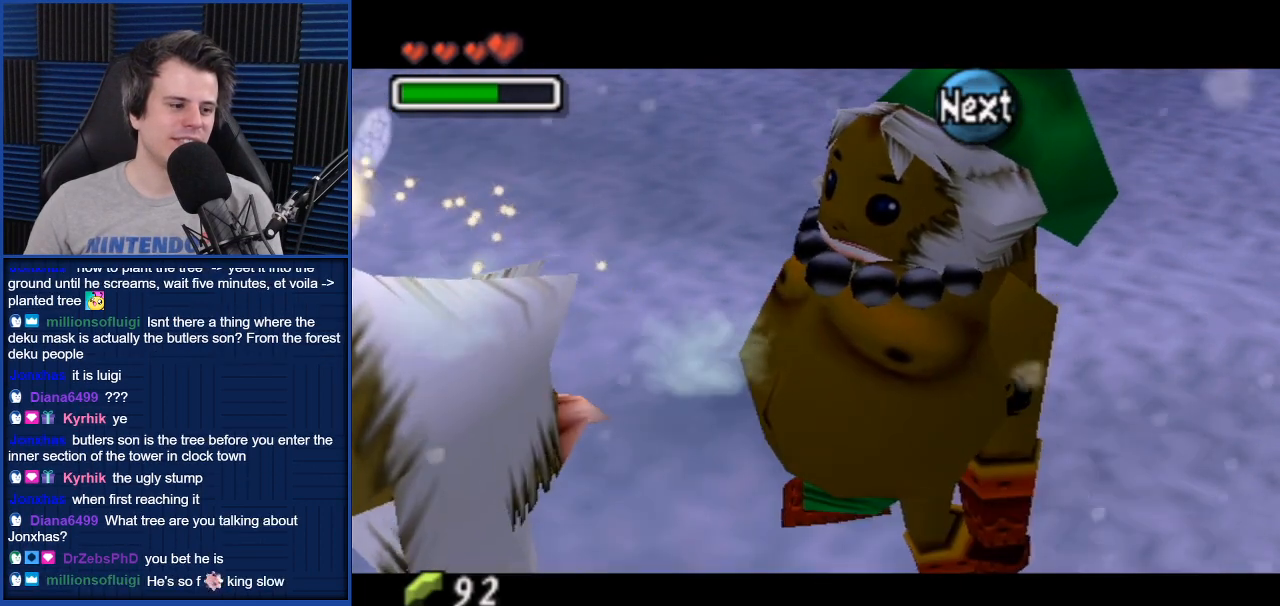
{"buttons": [], "left_stick": "center", "right_stick": "center", "events": []}
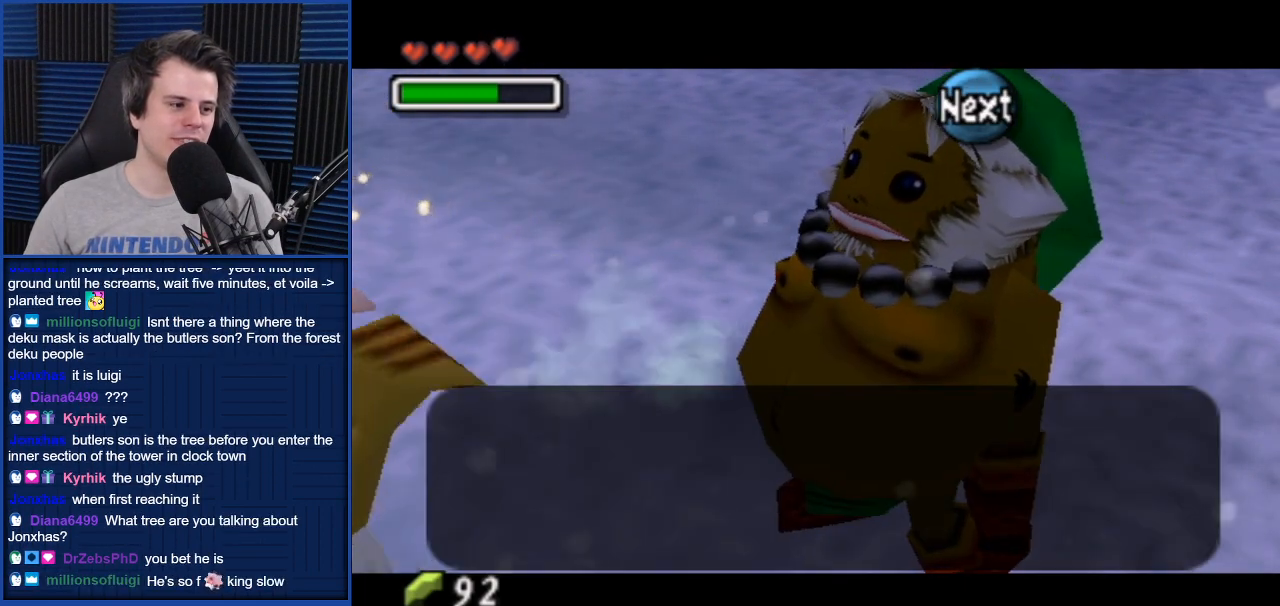
{"buttons": [], "left_stick": "center", "right_stick": "center", "events": [[100, "A", "down"], [234, "A", "up"]]}
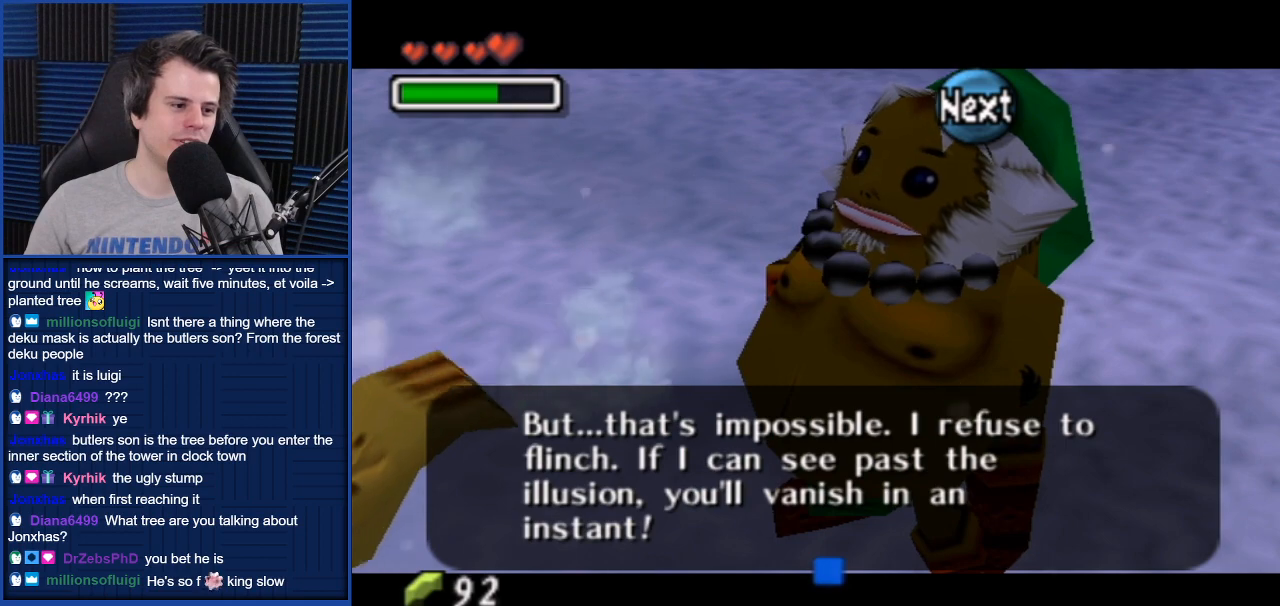
{"buttons": [], "left_stick": "center", "right_stick": "center", "events": []}
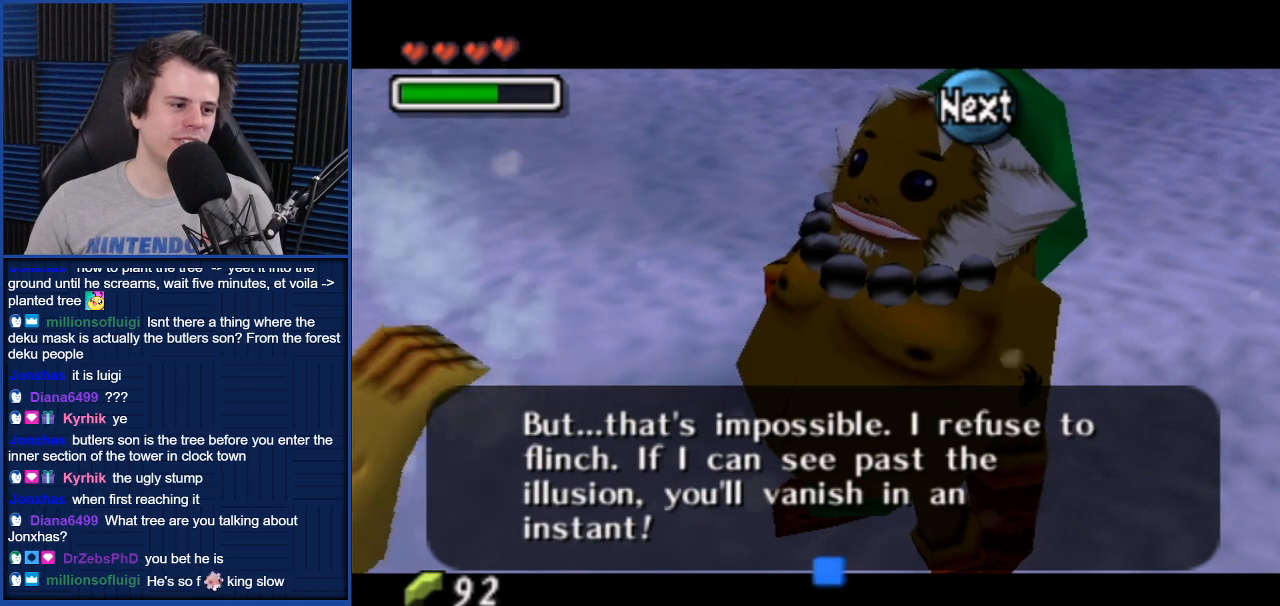
{"buttons": [], "left_stick": "center", "right_stick": "center", "events": []}
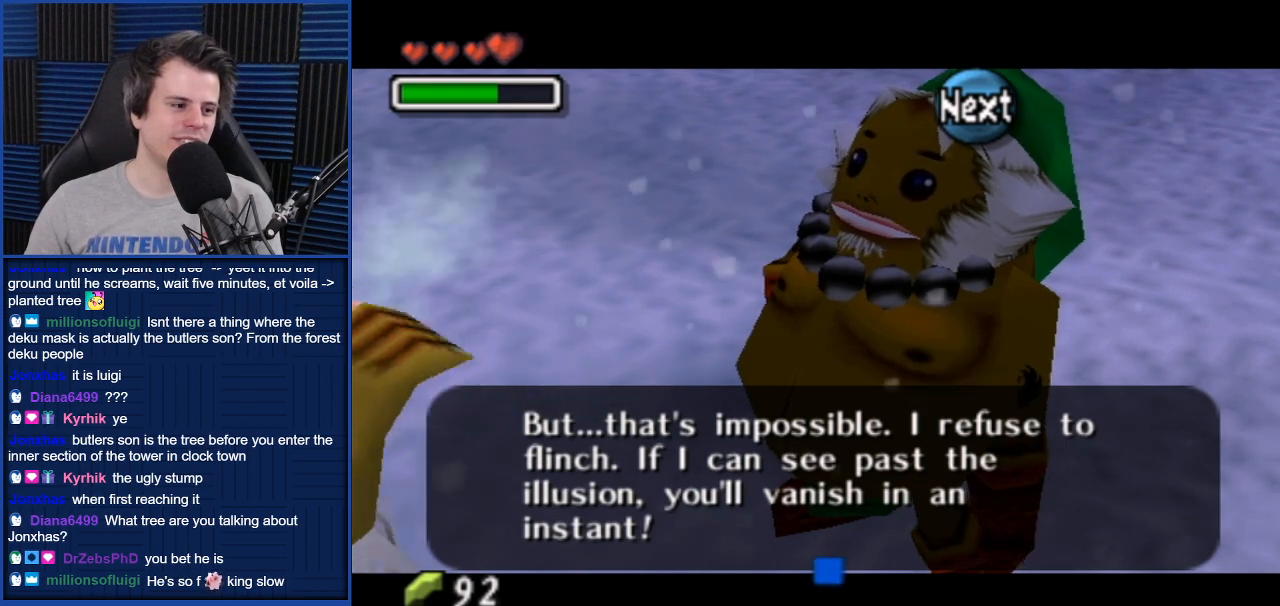
{"buttons": [], "left_stick": "center", "right_stick": "center", "events": []}
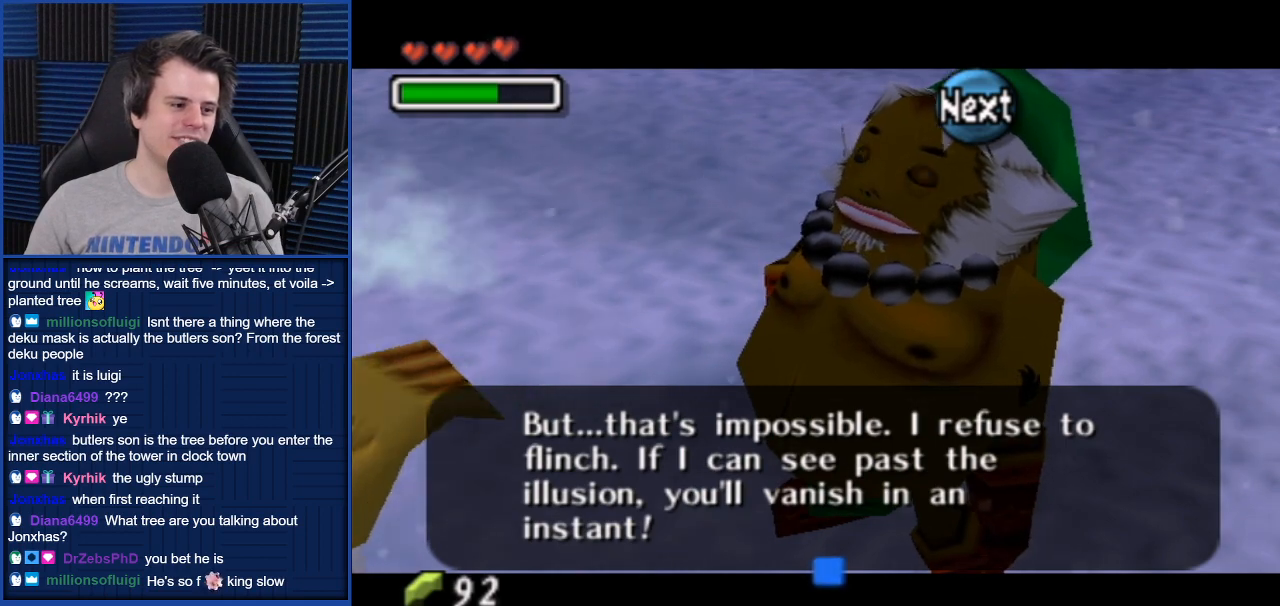
{"buttons": ["A"], "left_stick": "center", "right_stick": "center", "events": [[467, "A", "down"]]}
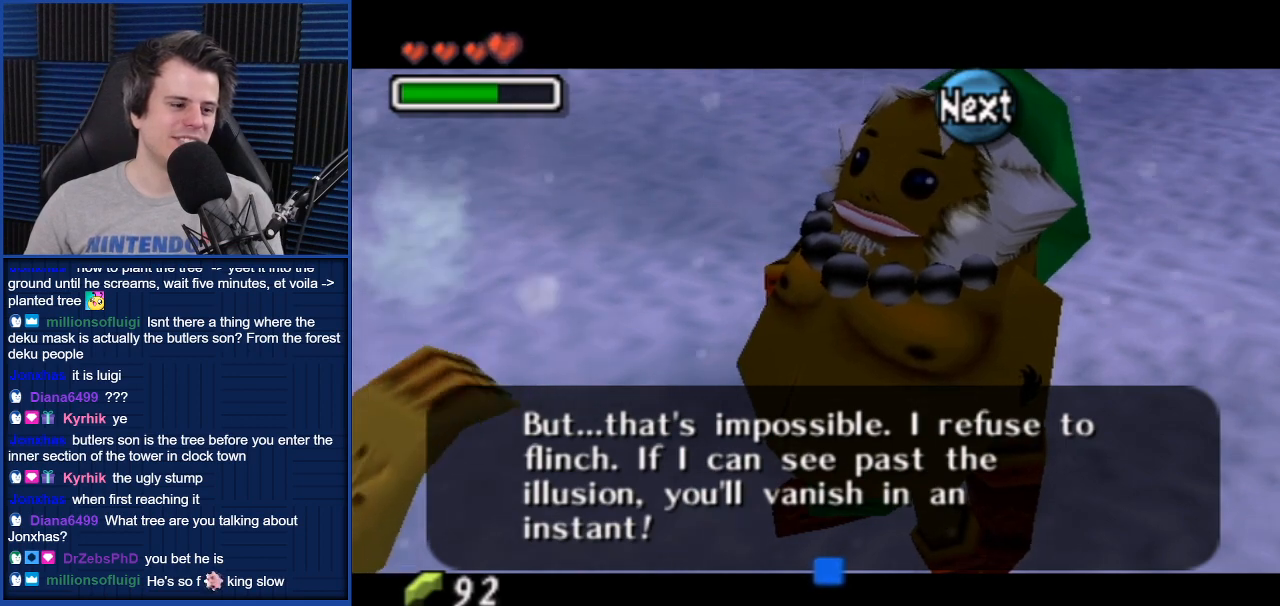
{"buttons": [], "left_stick": "center", "right_stick": "center", "events": [[133, "A", "up"]]}
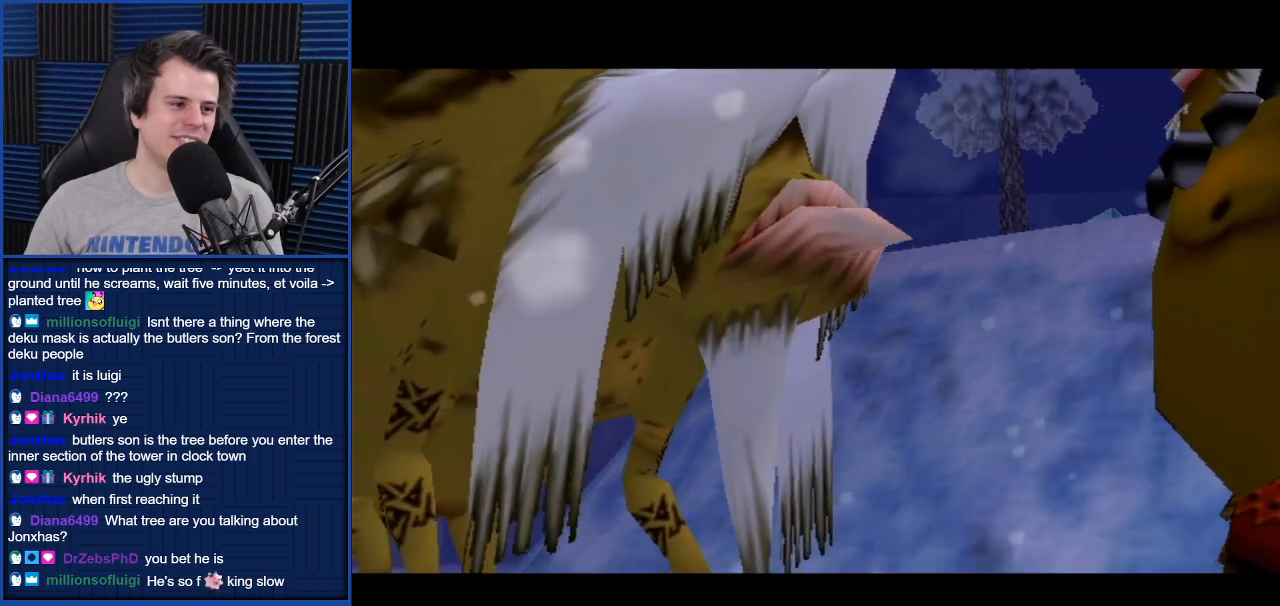
{"buttons": [], "left_stick": "center", "right_stick": "center", "events": []}